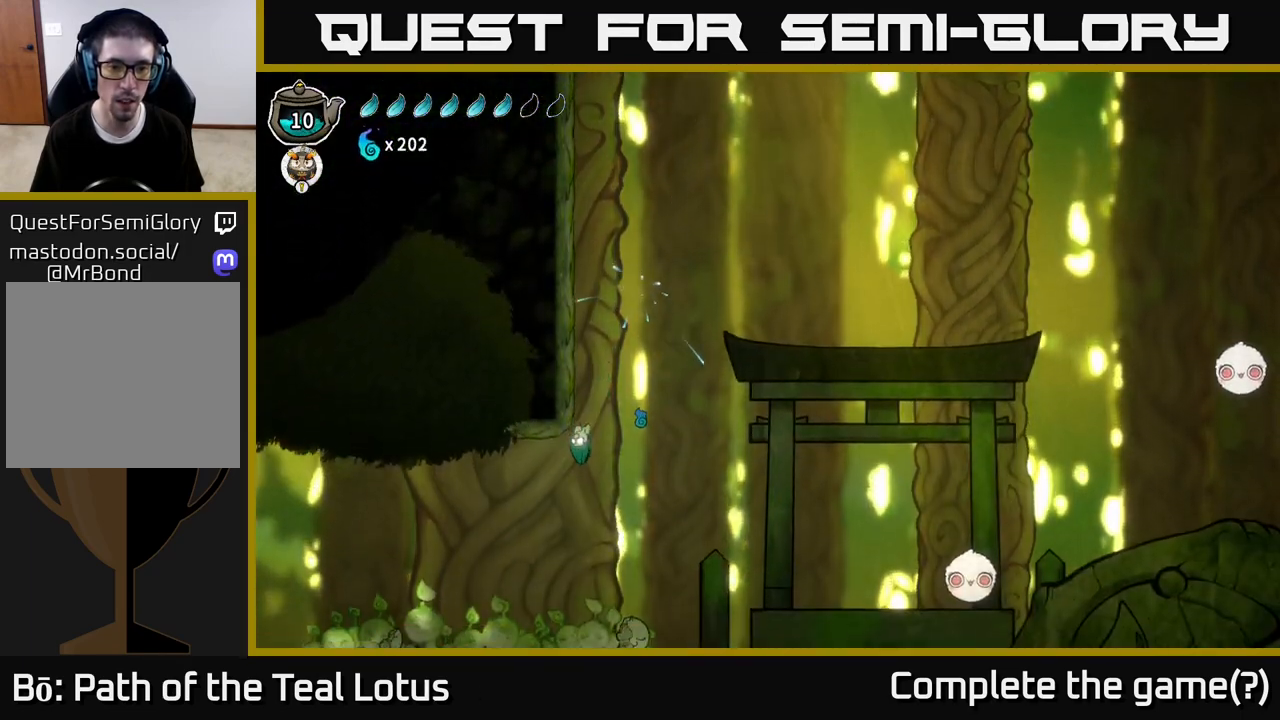
Gameplay with a controller (Xbox layout); each line is a JSON object with the inputs held at the frame after it (dt_ms = milliseconds from this image to that frame). "events" lists button and stick changes between this image and that frame as [ms after this image, input, new state], when the widget could be followed in between.
{"dt_ms": 500, "buttons": ["R2"], "left_stick": "up-right", "right_stick": "center", "events": [[67, "A", "up"], [83, "R2", "down"], [150, "left_stick", "up"], [500, "left_stick", "up-right"]]}
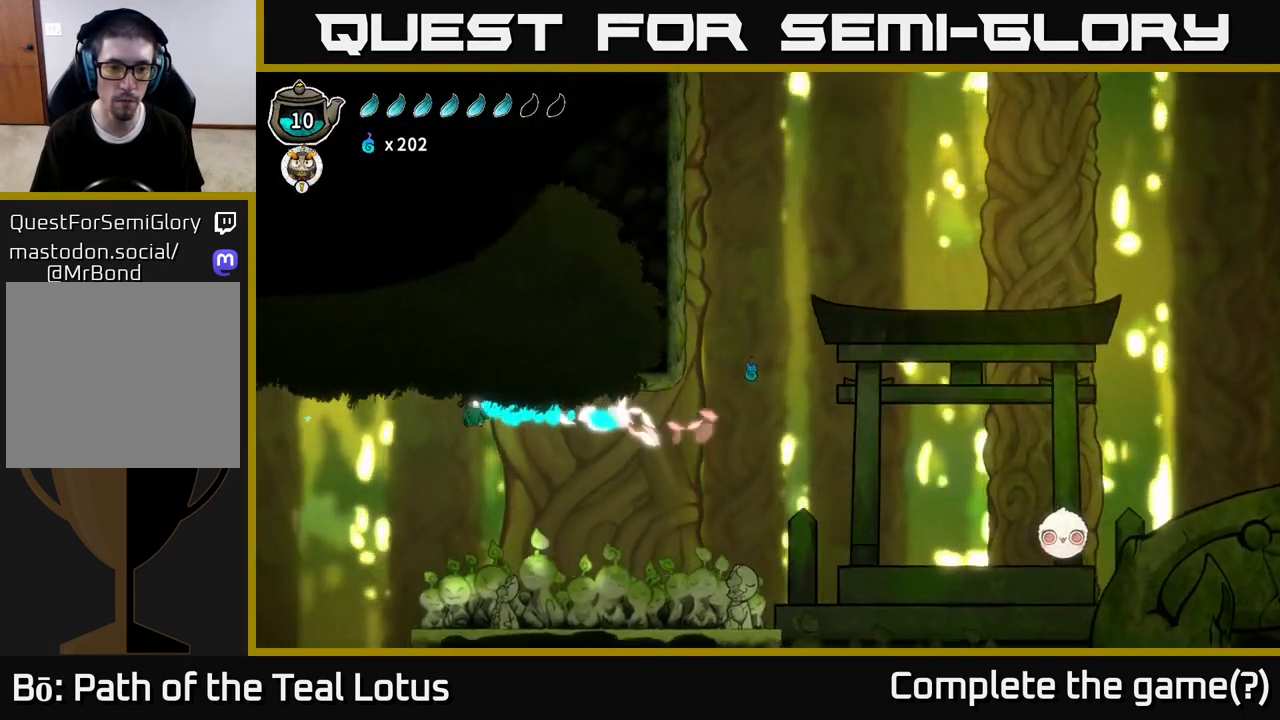
{"dt_ms": 500, "buttons": [], "left_stick": "right", "right_stick": "center", "events": [[33, "A", "down"], [50, "R2", "up"], [100, "left_stick", "right"], [283, "A", "up"]]}
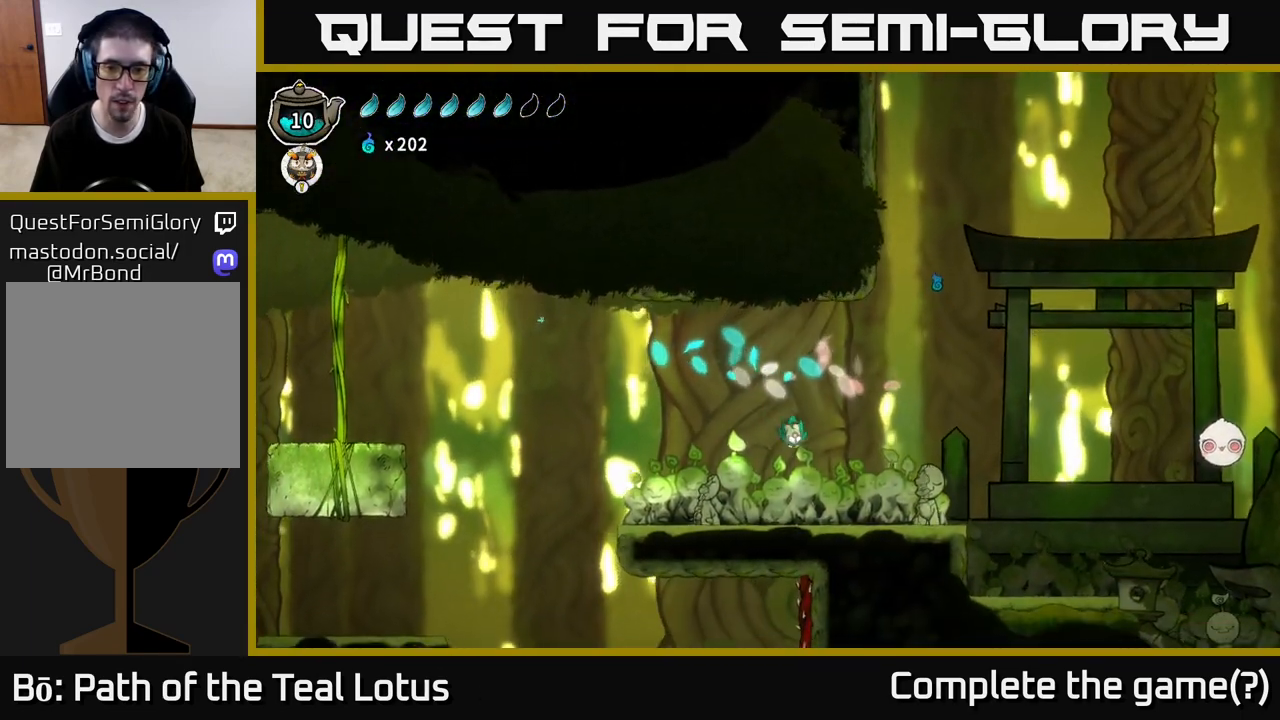
{"dt_ms": 500, "buttons": [], "left_stick": "right", "right_stick": "center", "events": []}
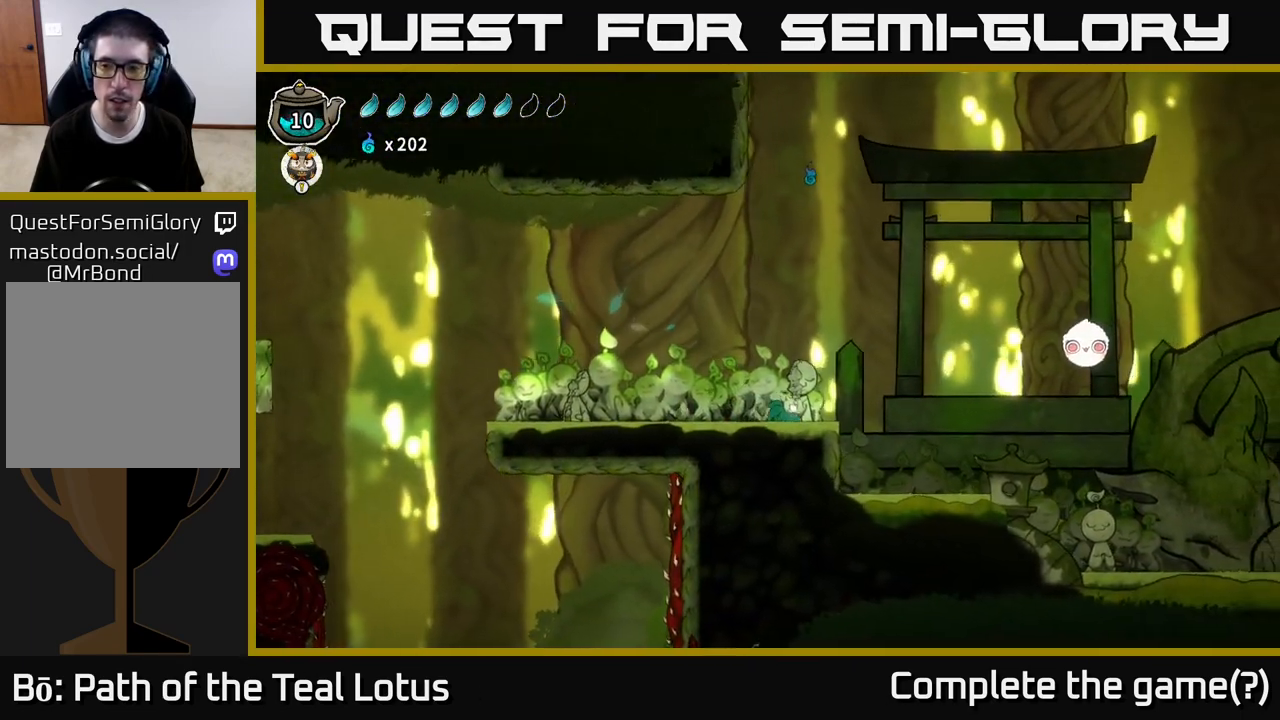
{"dt_ms": 500, "buttons": [], "left_stick": "right", "right_stick": "center", "events": []}
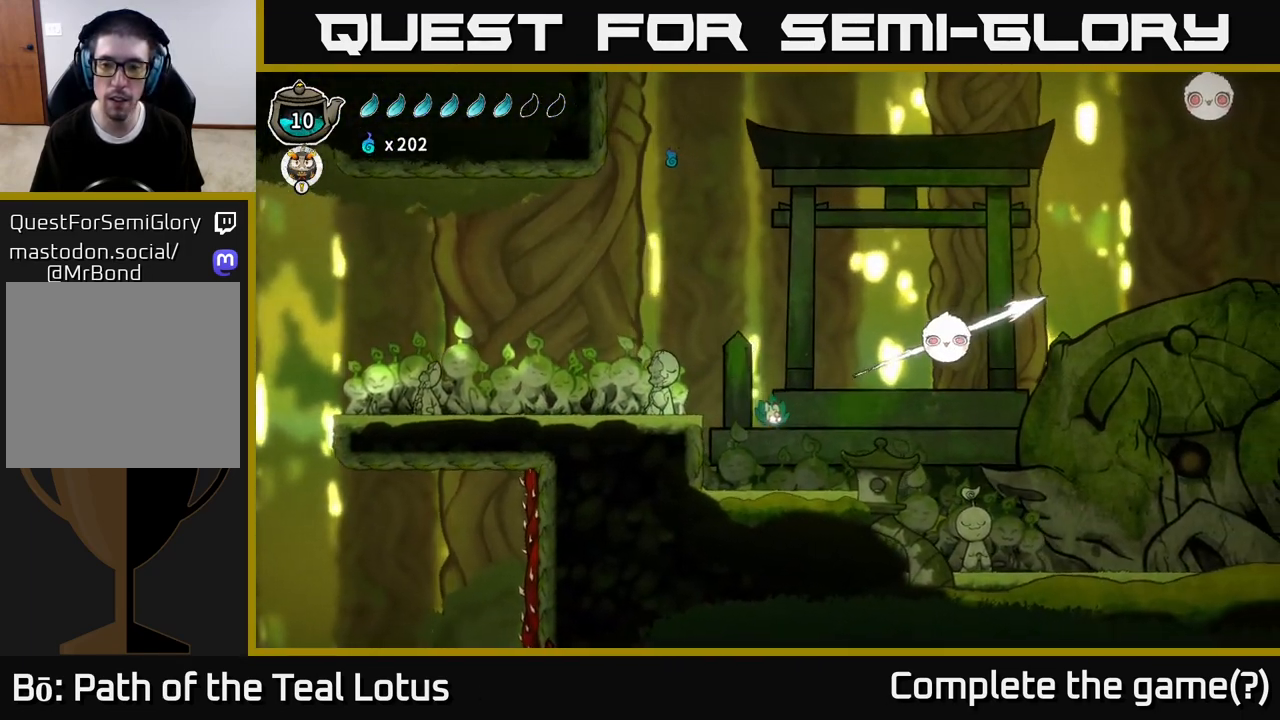
{"dt_ms": 500, "buttons": ["A"], "left_stick": "right", "right_stick": "center", "events": [[350, "A", "down"]]}
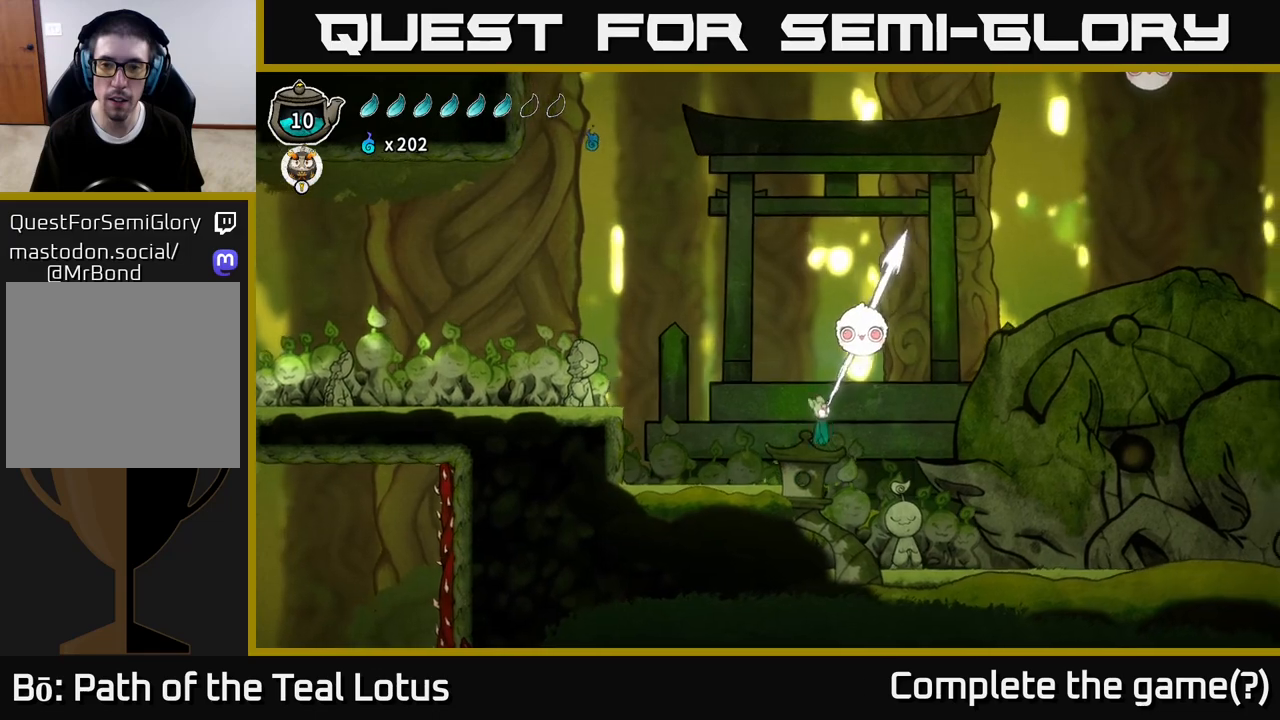
{"dt_ms": 1000, "buttons": ["A"], "left_stick": "center", "right_stick": "center"}
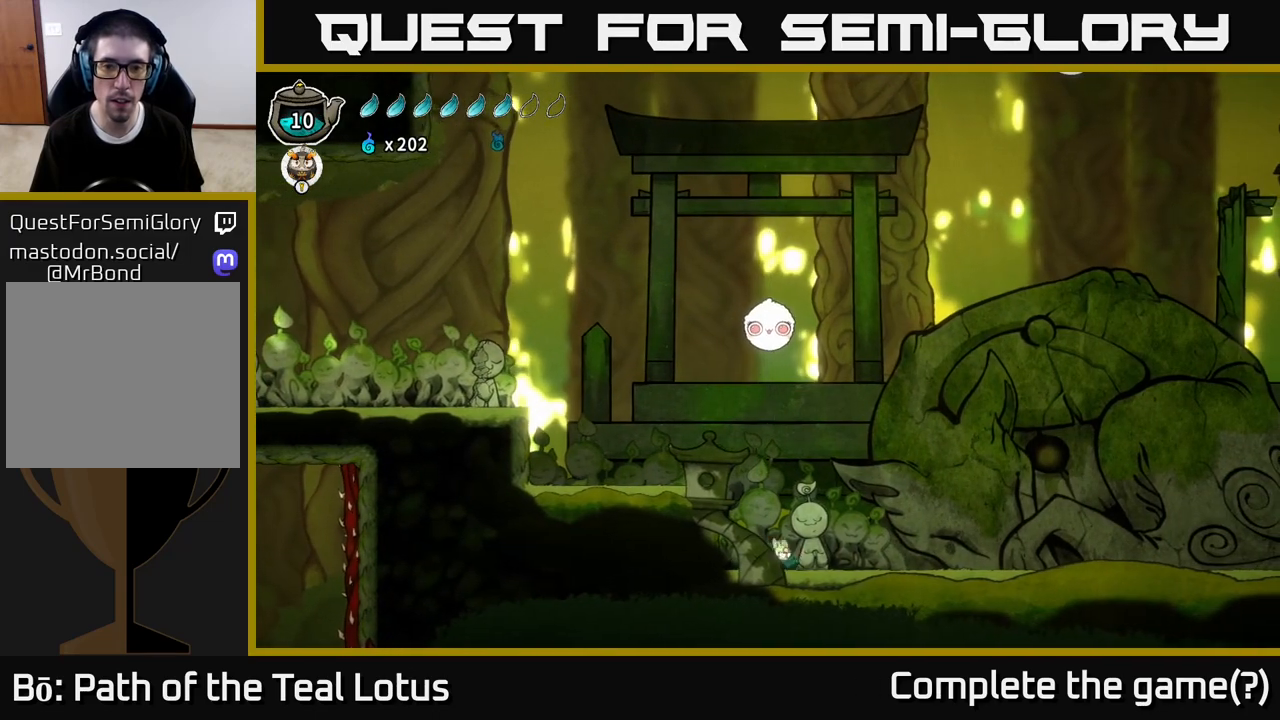
{"dt_ms": 1000, "buttons": ["A"], "left_stick": "left", "right_stick": "center"}
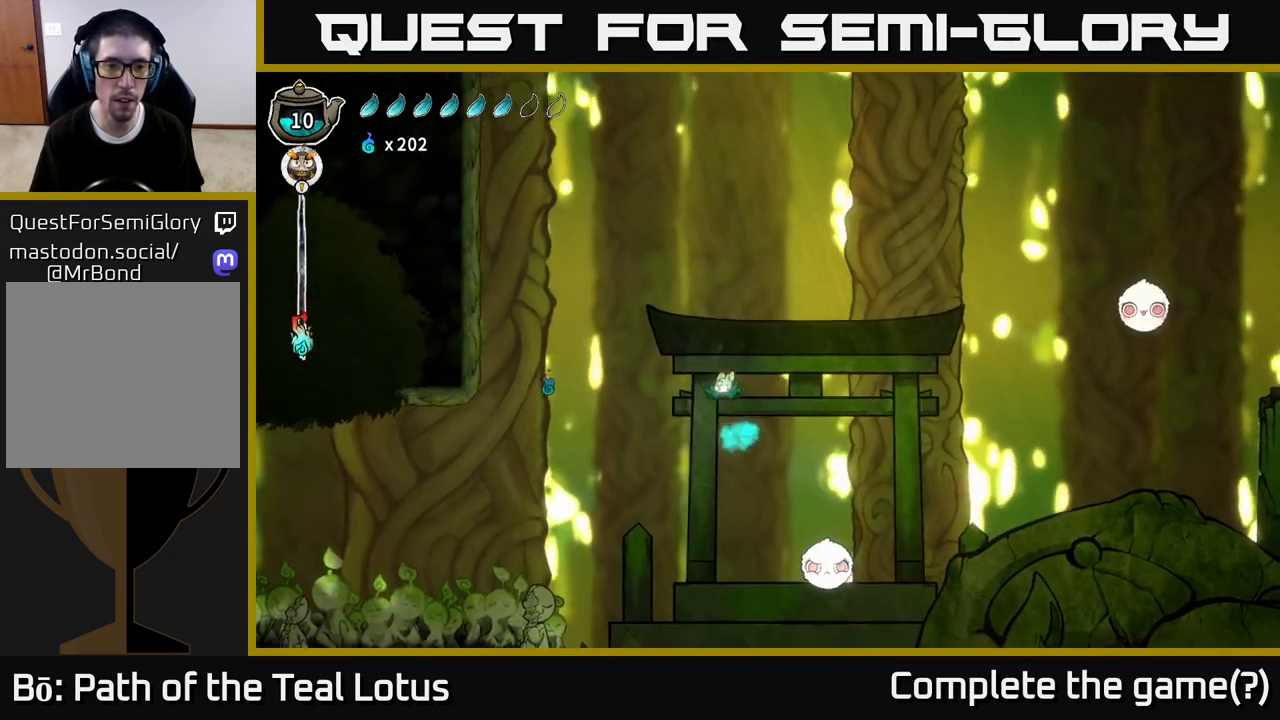
{"dt_ms": 500, "buttons": ["R2"], "left_stick": "left", "right_stick": "center", "events": [[150, "A", "up"], [267, "R2", "down"]]}
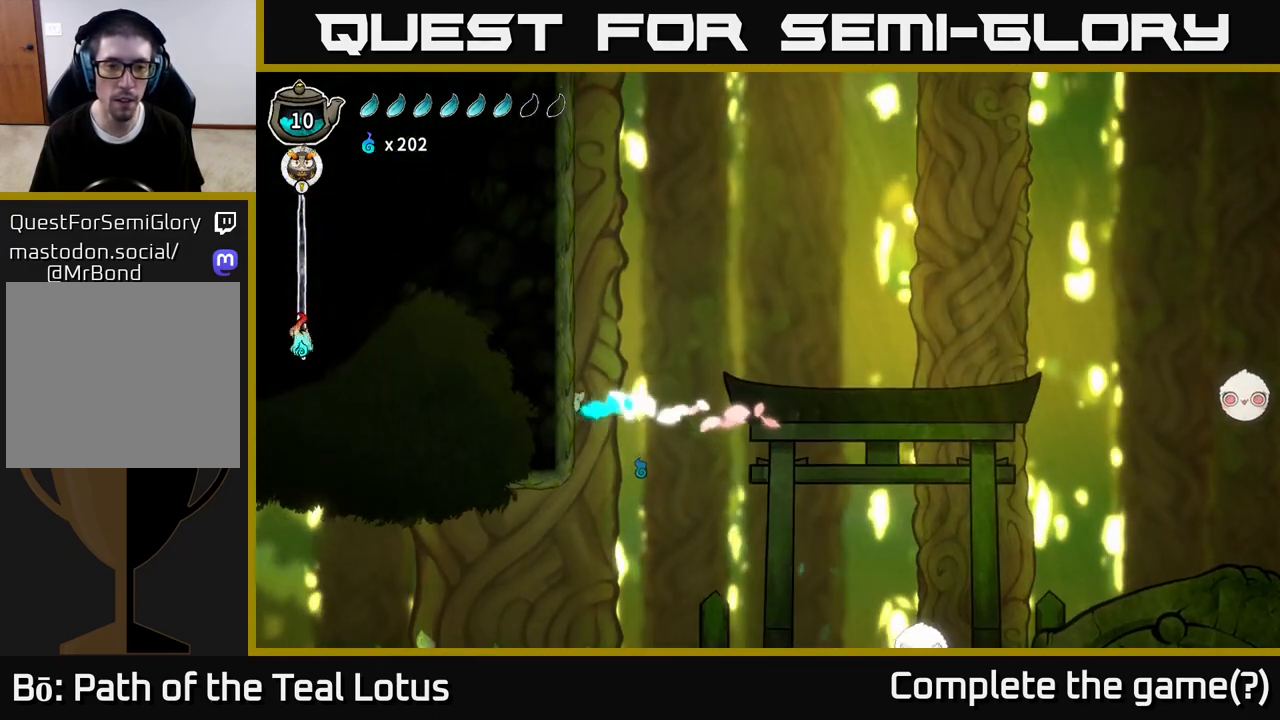
{"dt_ms": 500, "buttons": ["B"], "left_stick": "left", "right_stick": "center", "events": [[83, "R2", "up"], [317, "B", "down"]]}
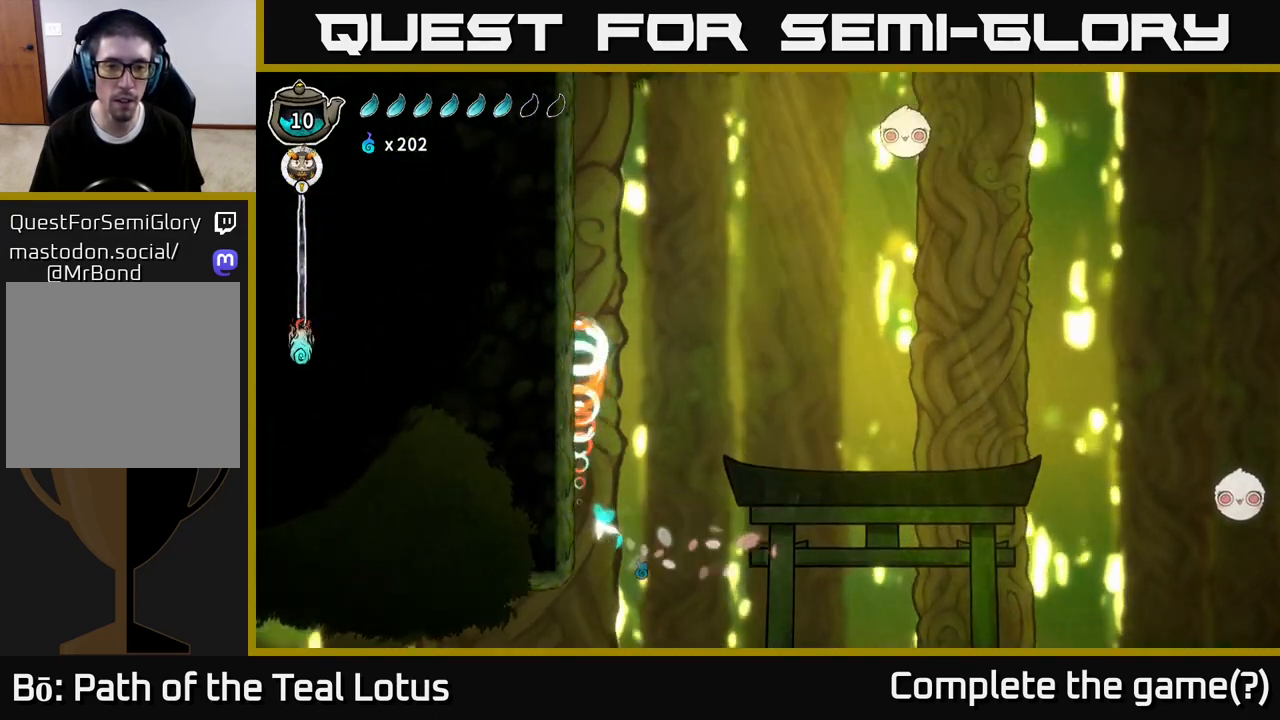
{"dt_ms": 500, "buttons": ["B"], "left_stick": "left", "right_stick": "center", "events": []}
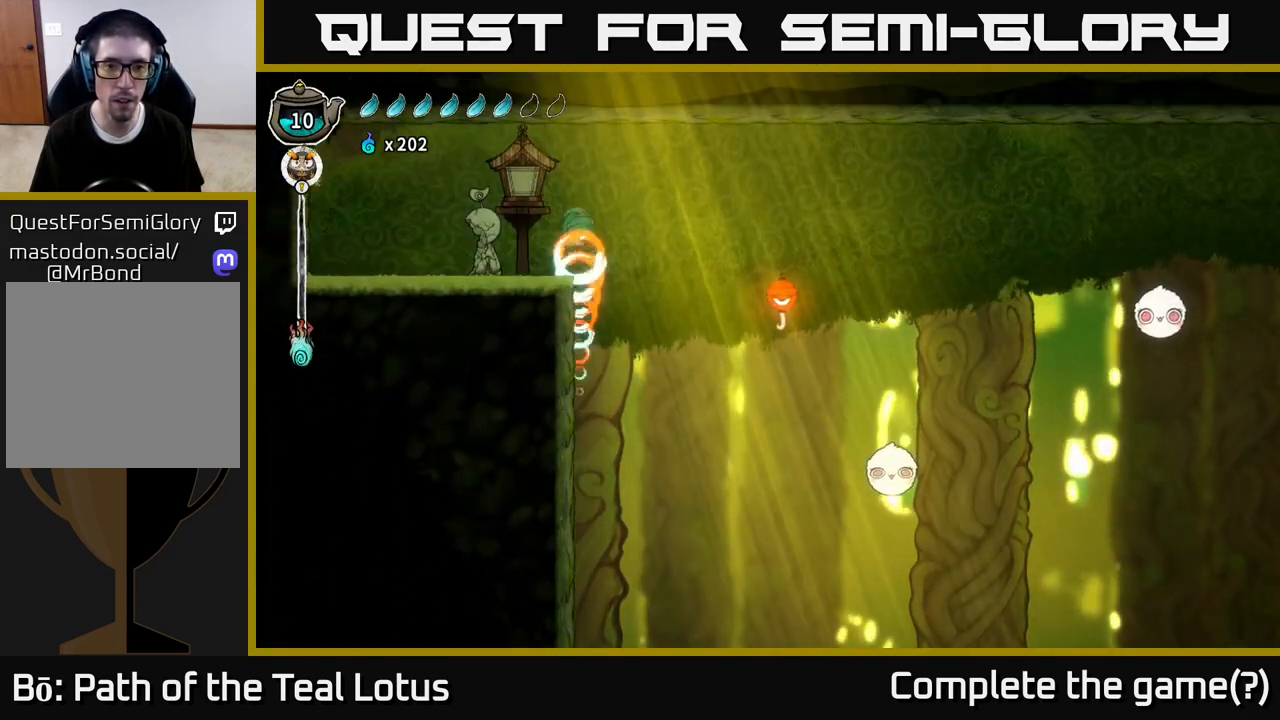
{"dt_ms": 500, "buttons": [], "left_stick": "center", "right_stick": "center", "events": [[133, "B", "up"], [383, "left_stick", "center"]]}
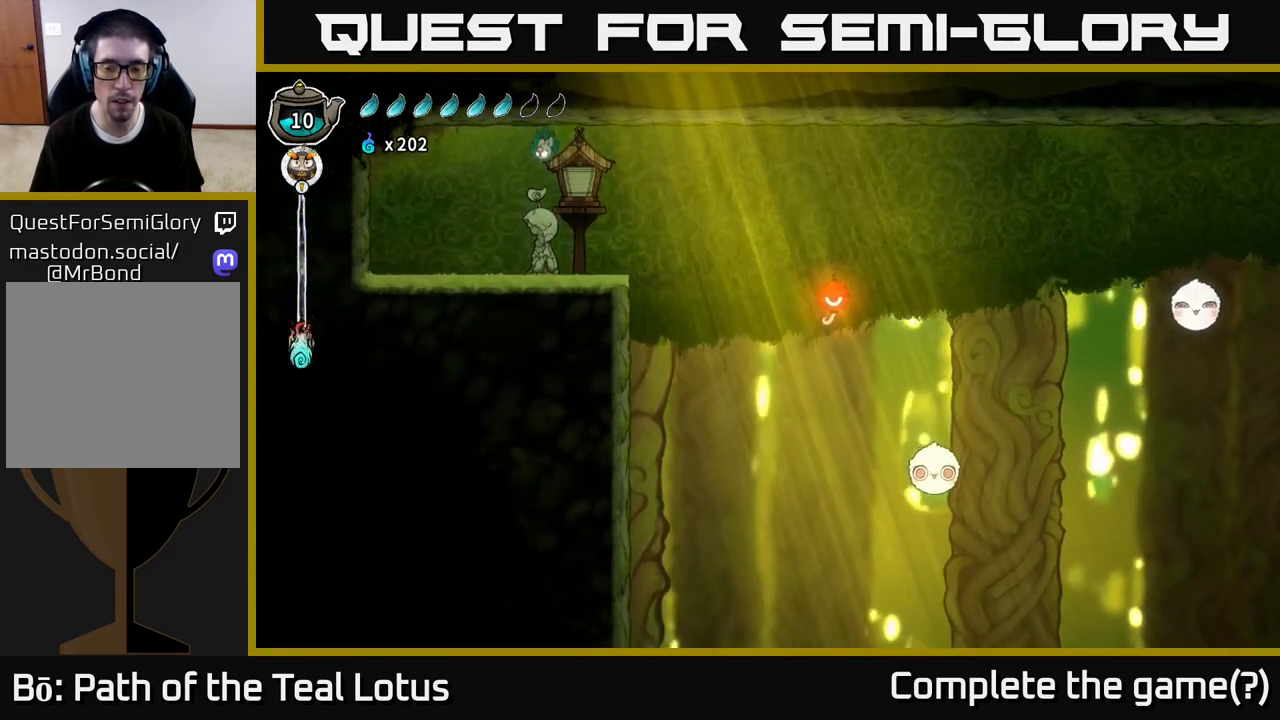
{"dt_ms": 500, "buttons": ["A"], "left_stick": "right", "right_stick": "center", "events": [[100, "left_stick", "right"], [500, "A", "down"]]}
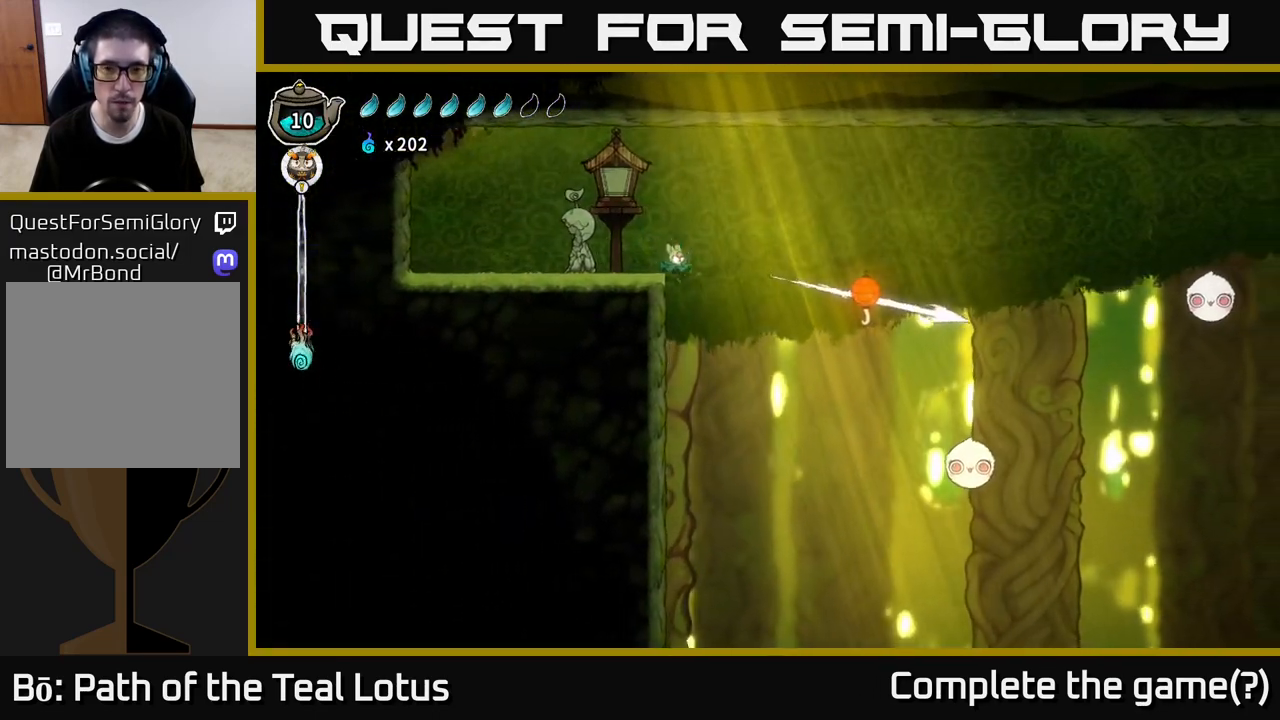
{"dt_ms": 500, "buttons": [], "left_stick": "center", "right_stick": "center", "events": [[100, "A", "up"], [400, "left_stick", "left"], [500, "left_stick", "center"]]}